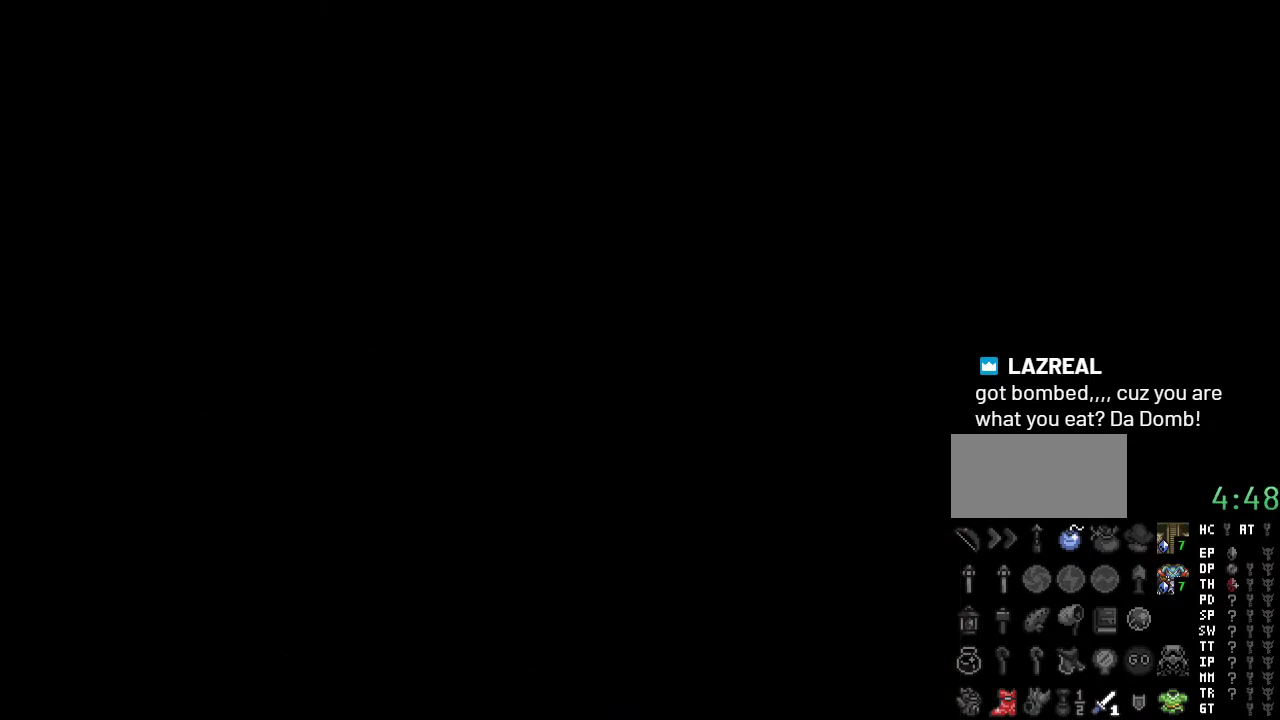
Gameplay with a controller (Nintendo layout); each line is a JSON object with the inputs held at the frame after it. "events" lists button and stick changes between this image and that frame as [ms after this image, input, new state], when the widget could be followed in between. Not read: L3 R3.
{"buttons": ["DPAD_DOWN"], "events": [[133, "DPAD_DOWN", "down"]]}
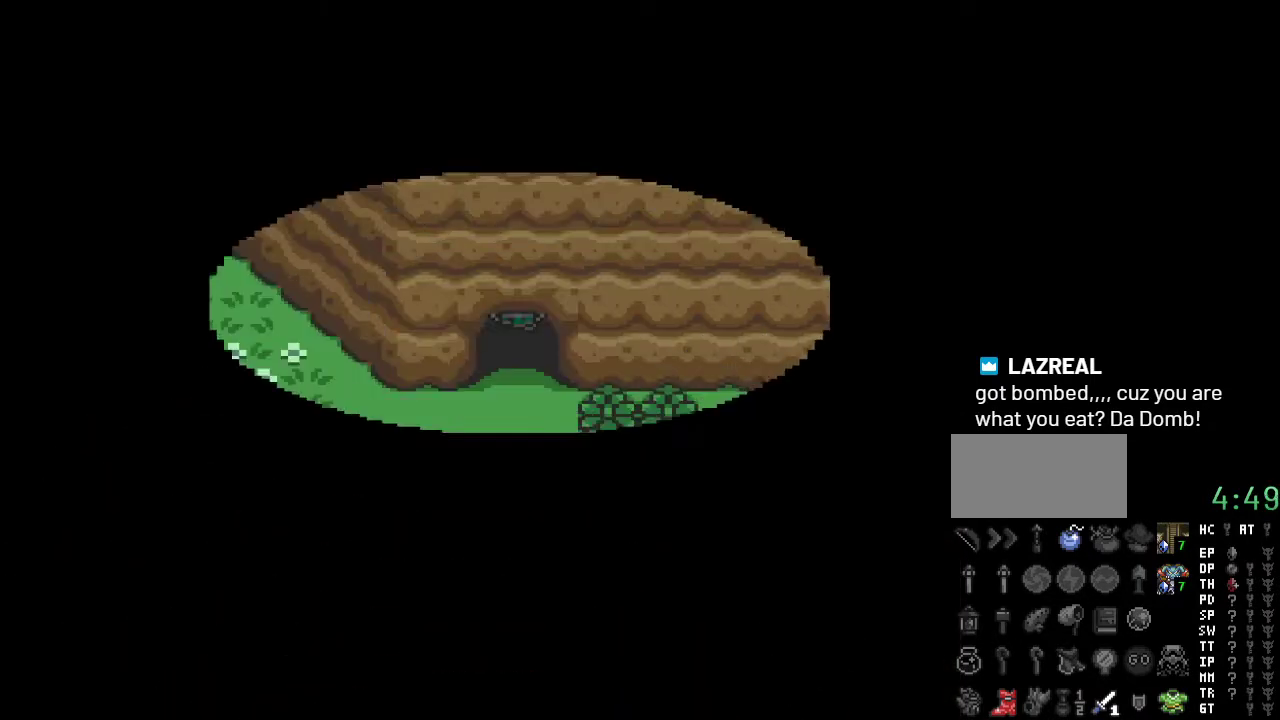
{"buttons": ["DPAD_DOWN"], "events": []}
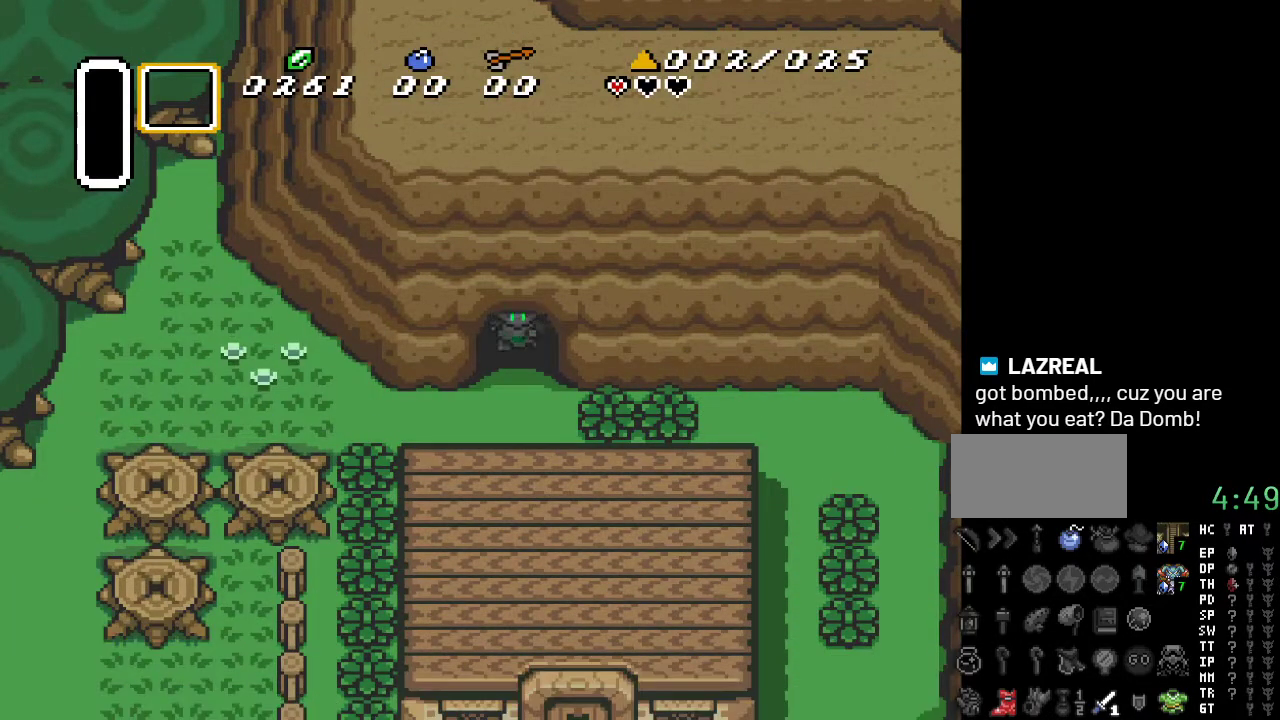
{"buttons": ["DPAD_LEFT"], "events": [[33, "DPAD_LEFT", "down"], [383, "DPAD_DOWN", "up"]]}
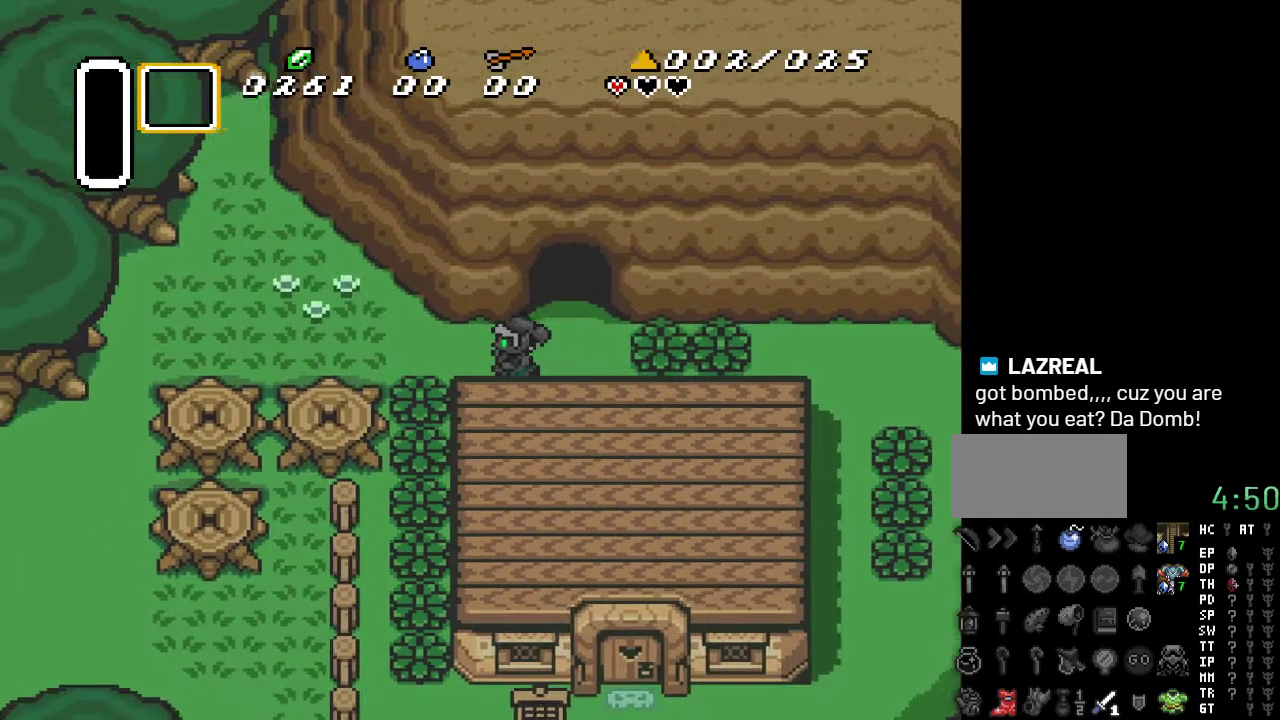
{"buttons": ["DPAD_LEFT"], "events": []}
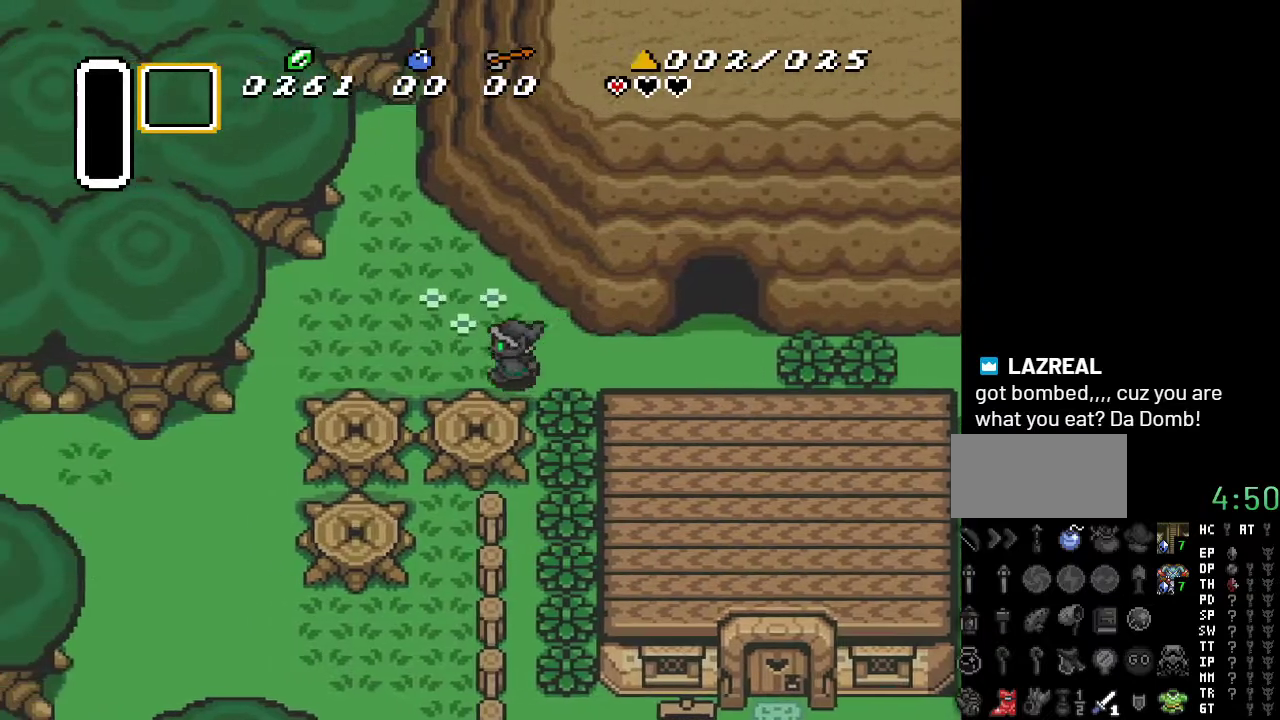
{"buttons": ["DPAD_LEFT"], "events": []}
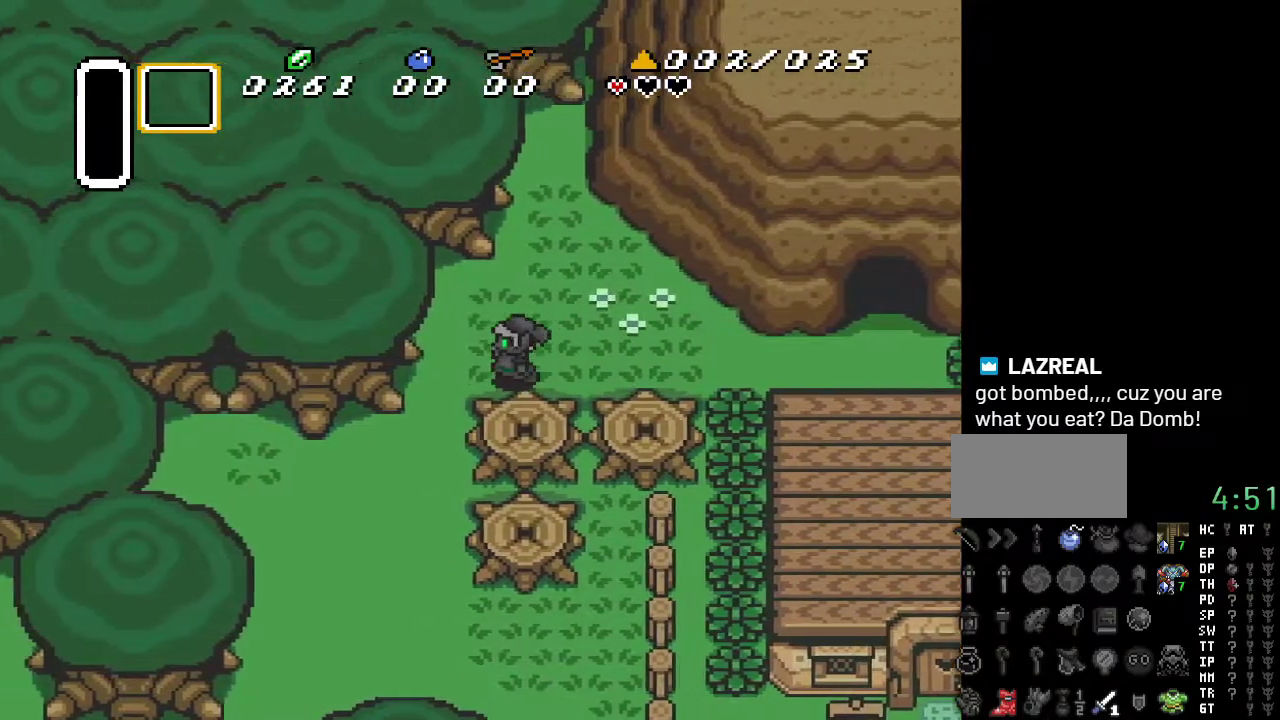
{"buttons": ["DPAD_DOWN", "DPAD_LEFT"], "events": [[67, "DPAD_DOWN", "down"]]}
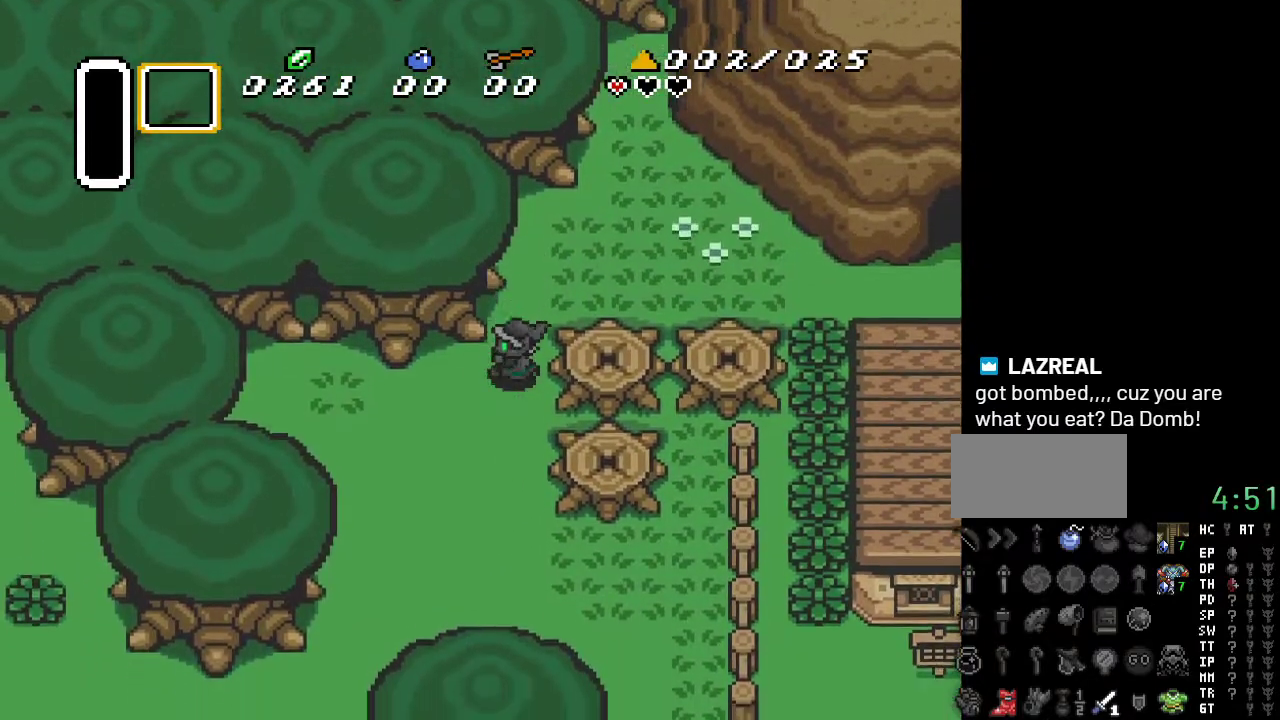
{"buttons": ["DPAD_DOWN", "DPAD_LEFT"], "events": []}
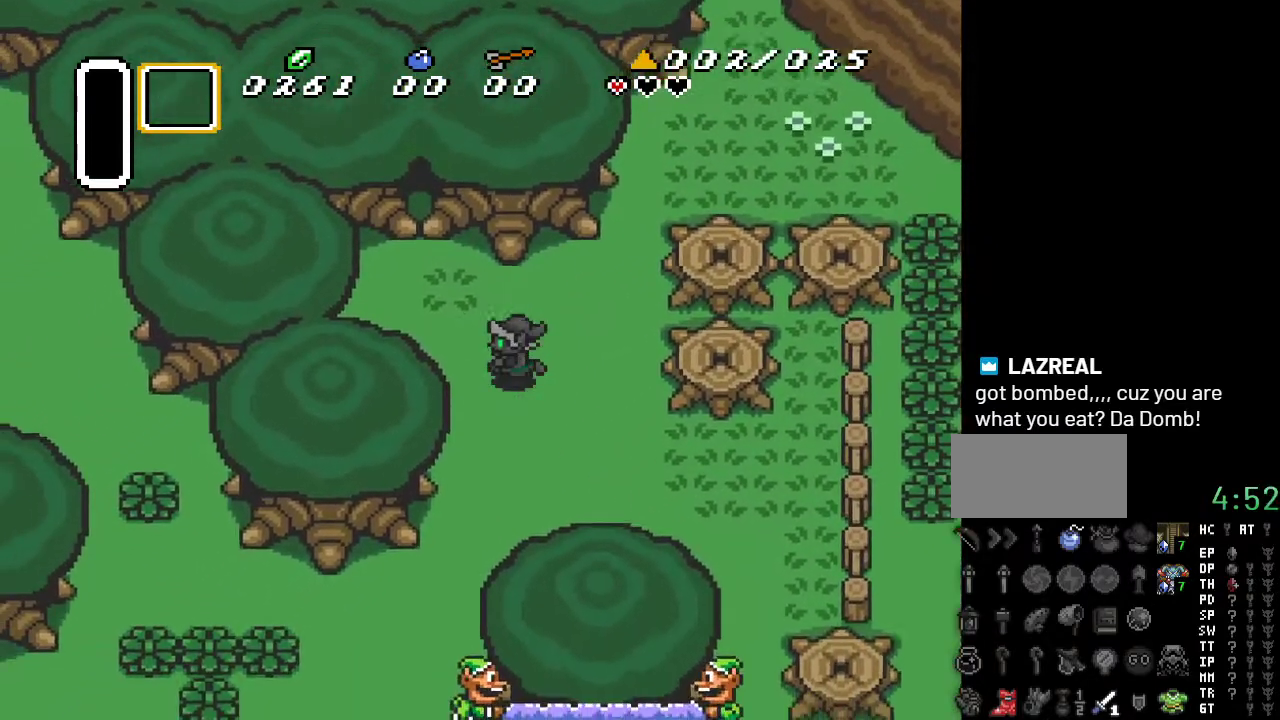
{"buttons": ["DPAD_DOWN"], "events": [[217, "DPAD_LEFT", "up"]]}
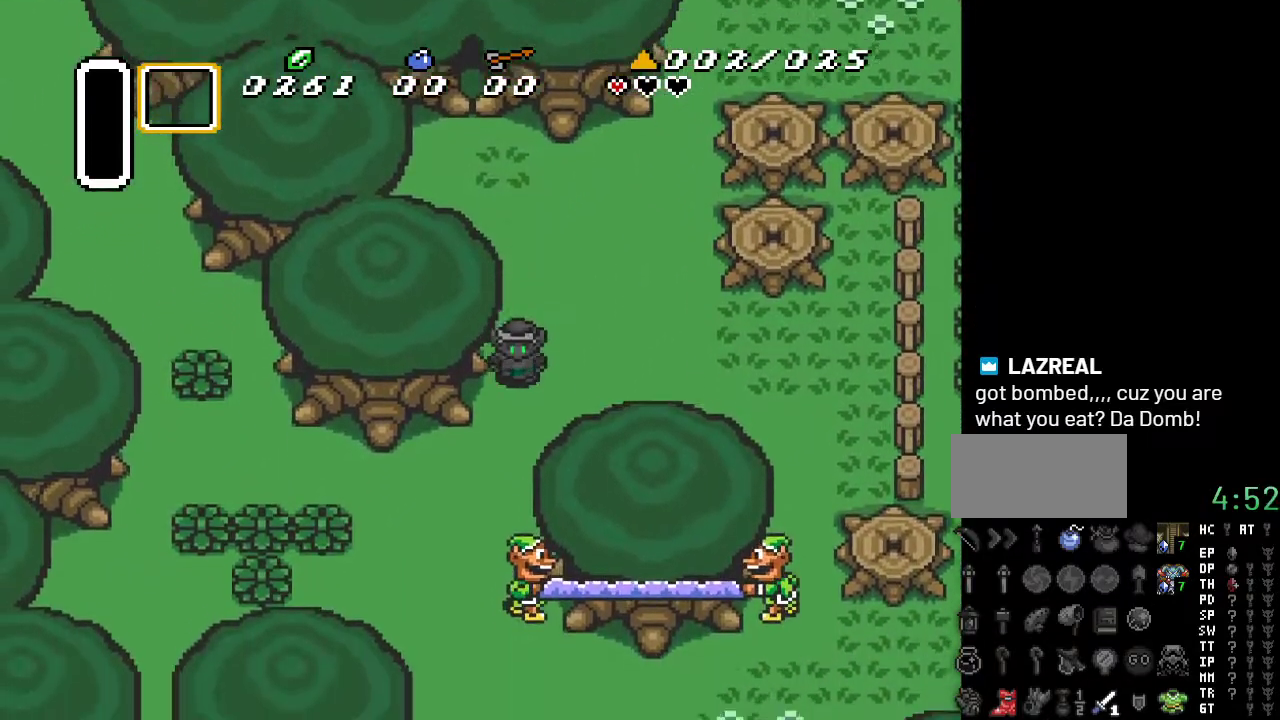
{"buttons": ["DPAD_LEFT"], "events": [[217, "DPAD_LEFT", "down"], [467, "DPAD_DOWN", "up"]]}
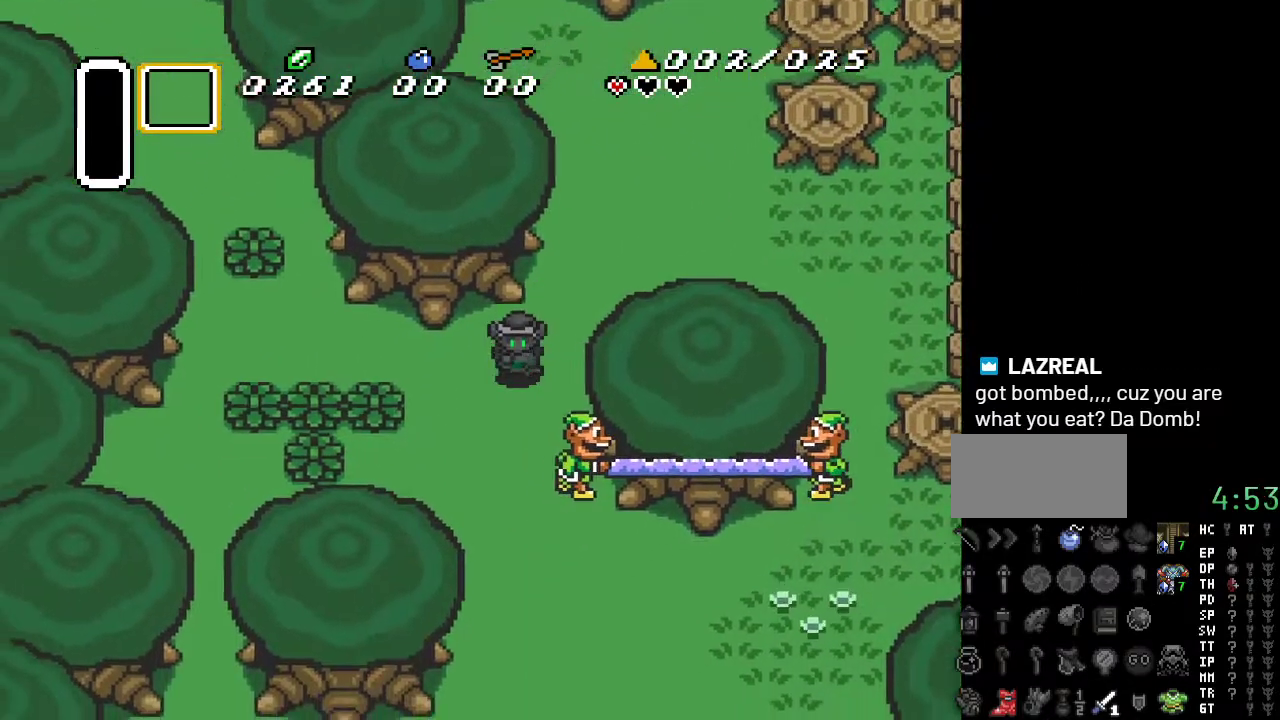
{"buttons": ["DPAD_LEFT"], "events": []}
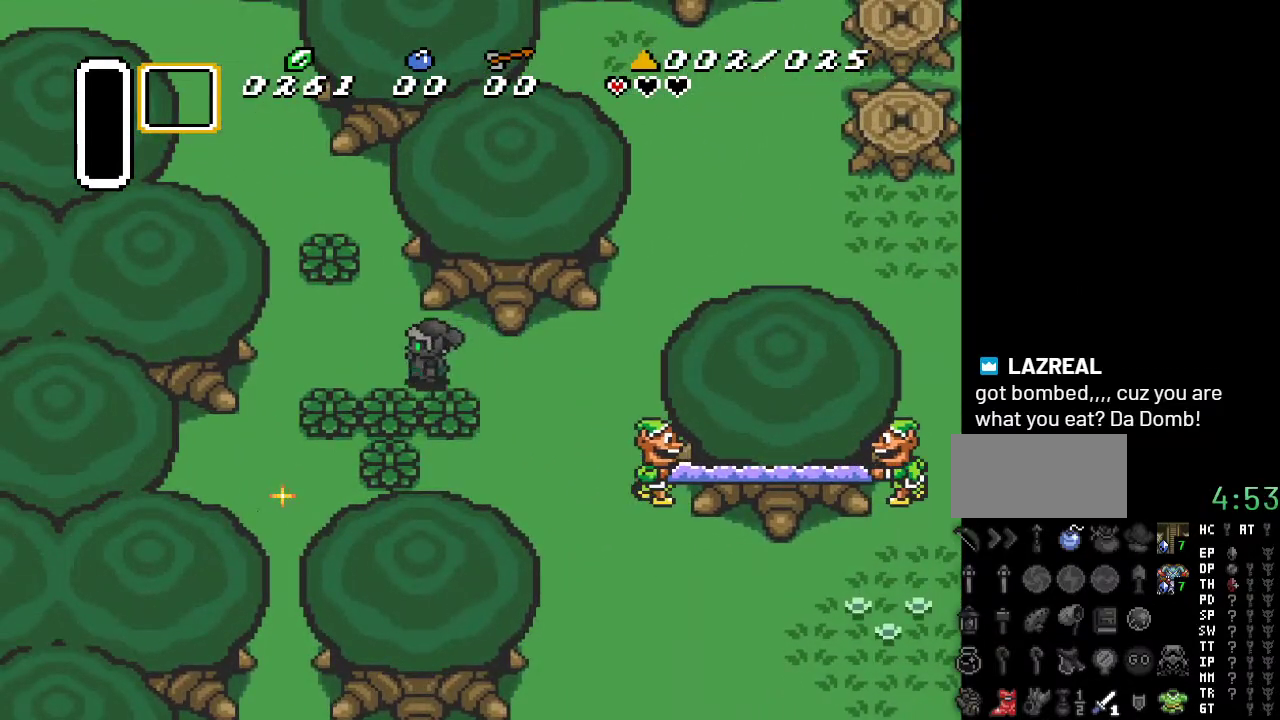
{"buttons": ["B", "DPAD_UP"], "events": [[183, "DPAD_UP", "down"], [217, "DPAD_LEFT", "up"], [400, "B", "down"]]}
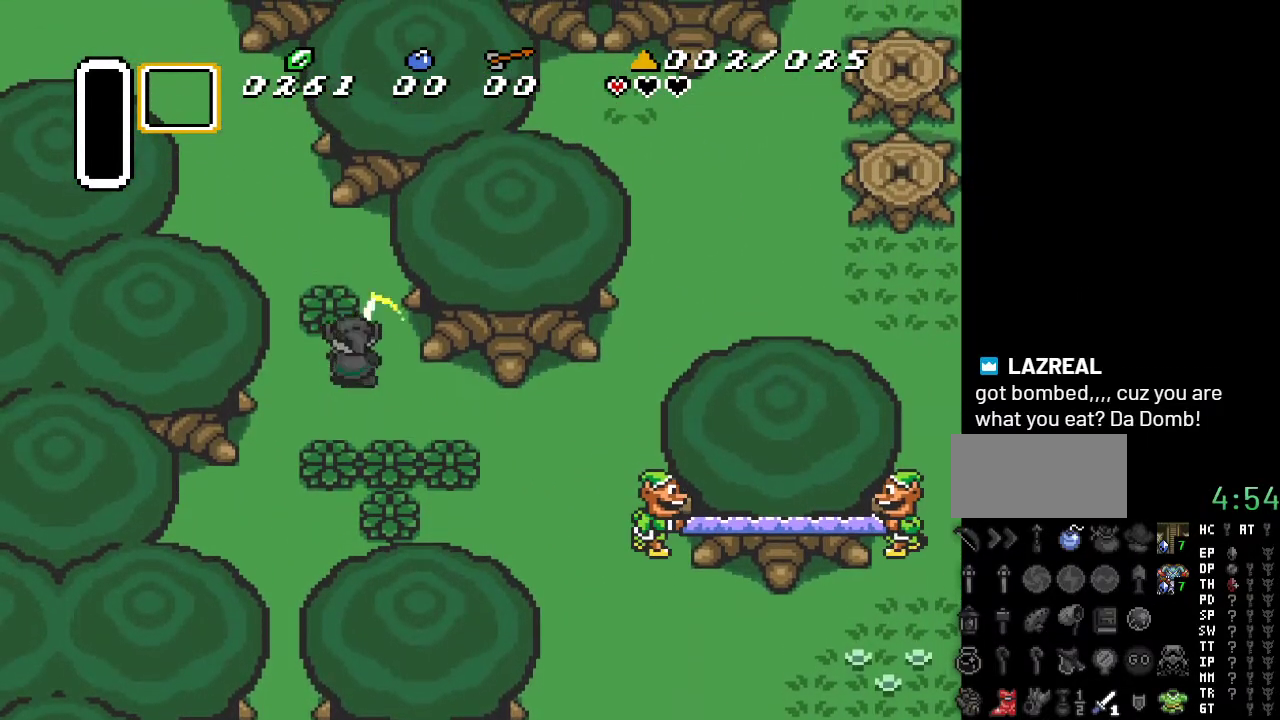
{"buttons": ["DPAD_UP", "DPAD_LEFT"], "events": [[67, "B", "up"], [433, "DPAD_LEFT", "down"]]}
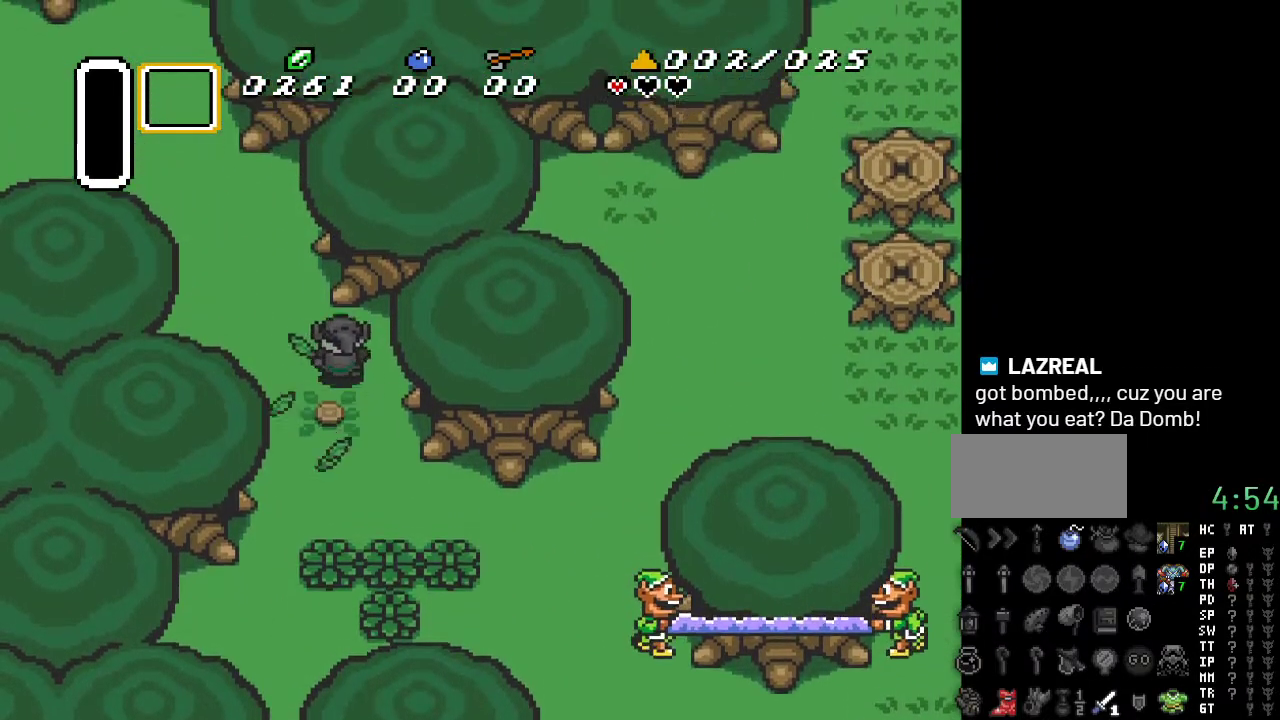
{"buttons": ["DPAD_UP", "DPAD_LEFT"], "events": []}
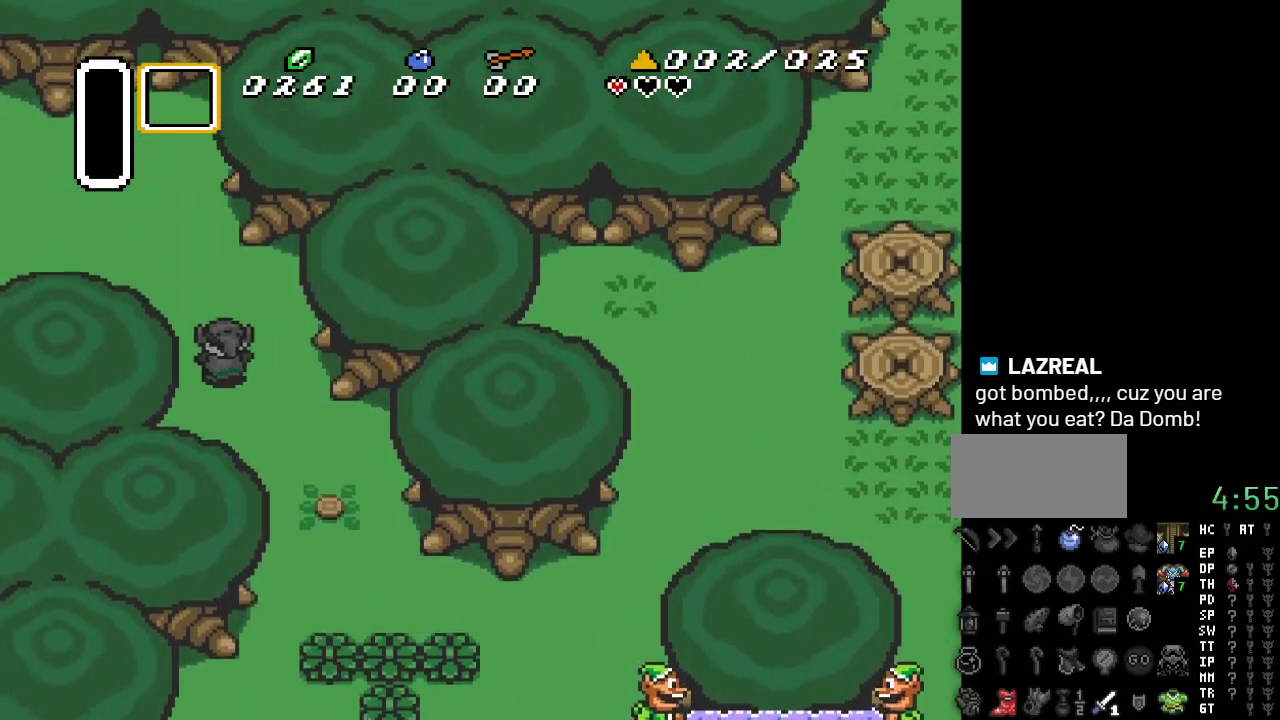
{"buttons": ["DPAD_UP", "DPAD_LEFT"], "events": []}
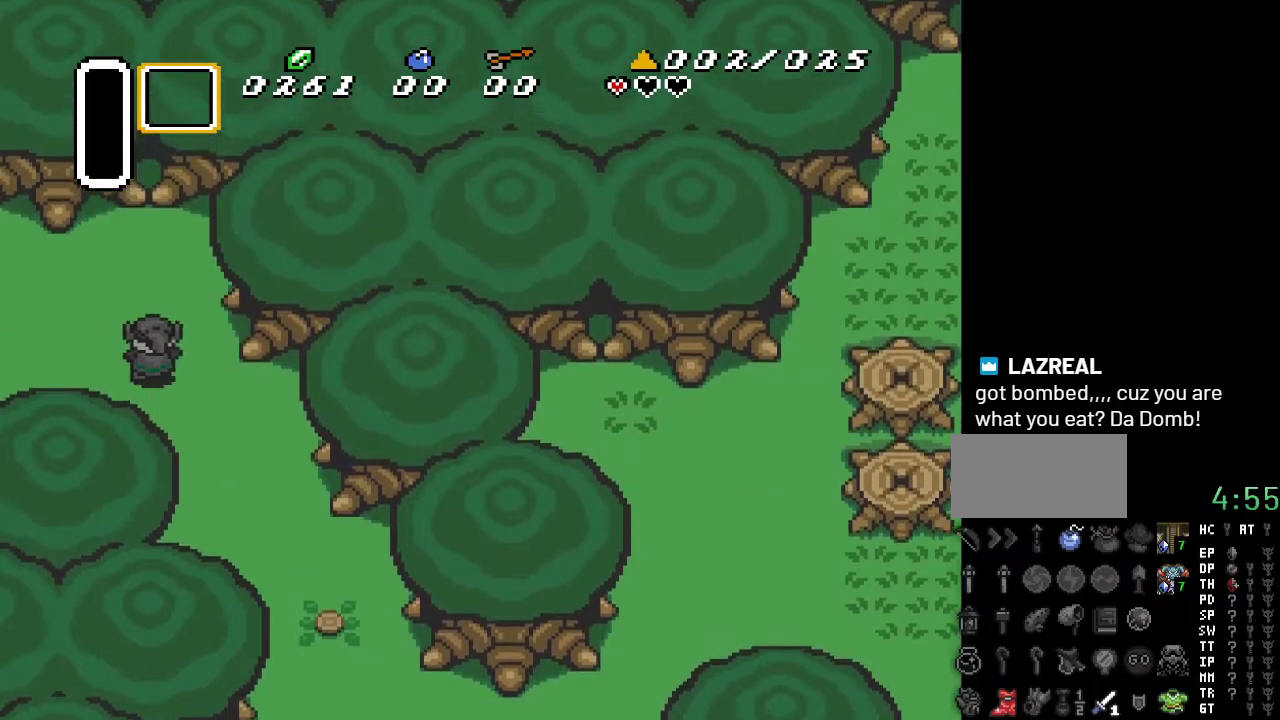
{"buttons": ["DPAD_LEFT"], "events": [[133, "DPAD_UP", "up"]]}
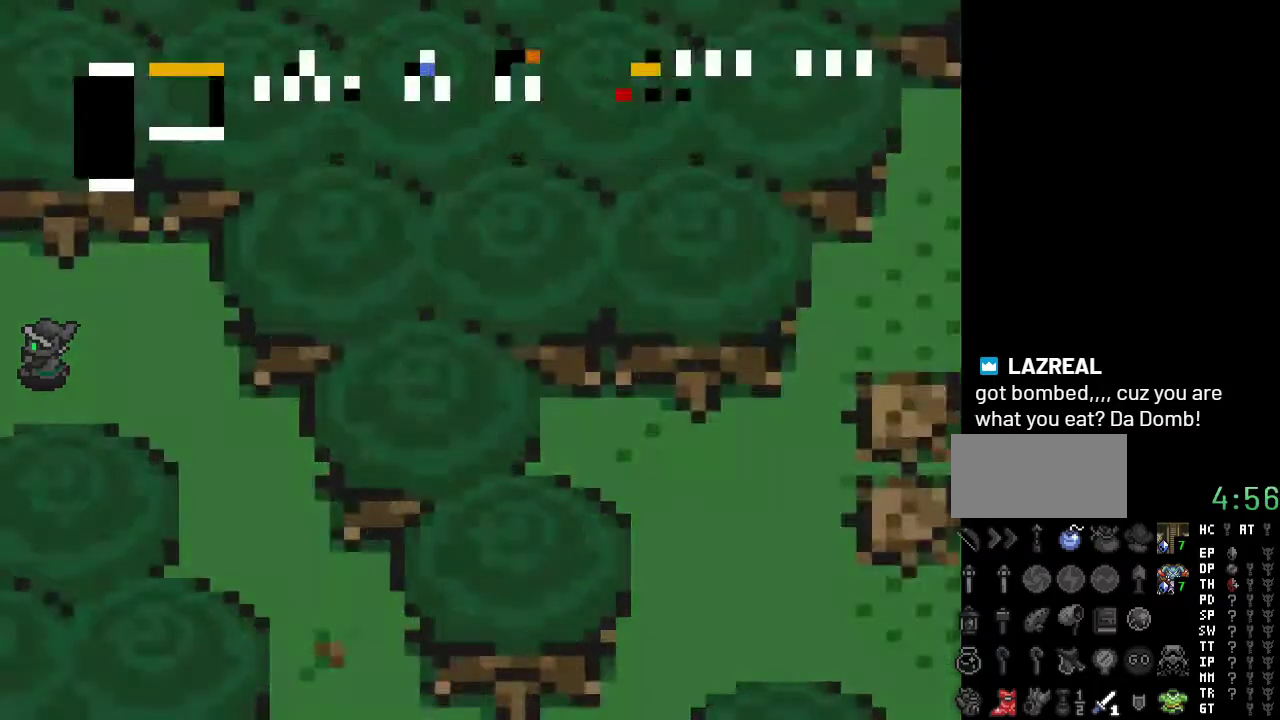
{"buttons": ["DPAD_LEFT"], "events": []}
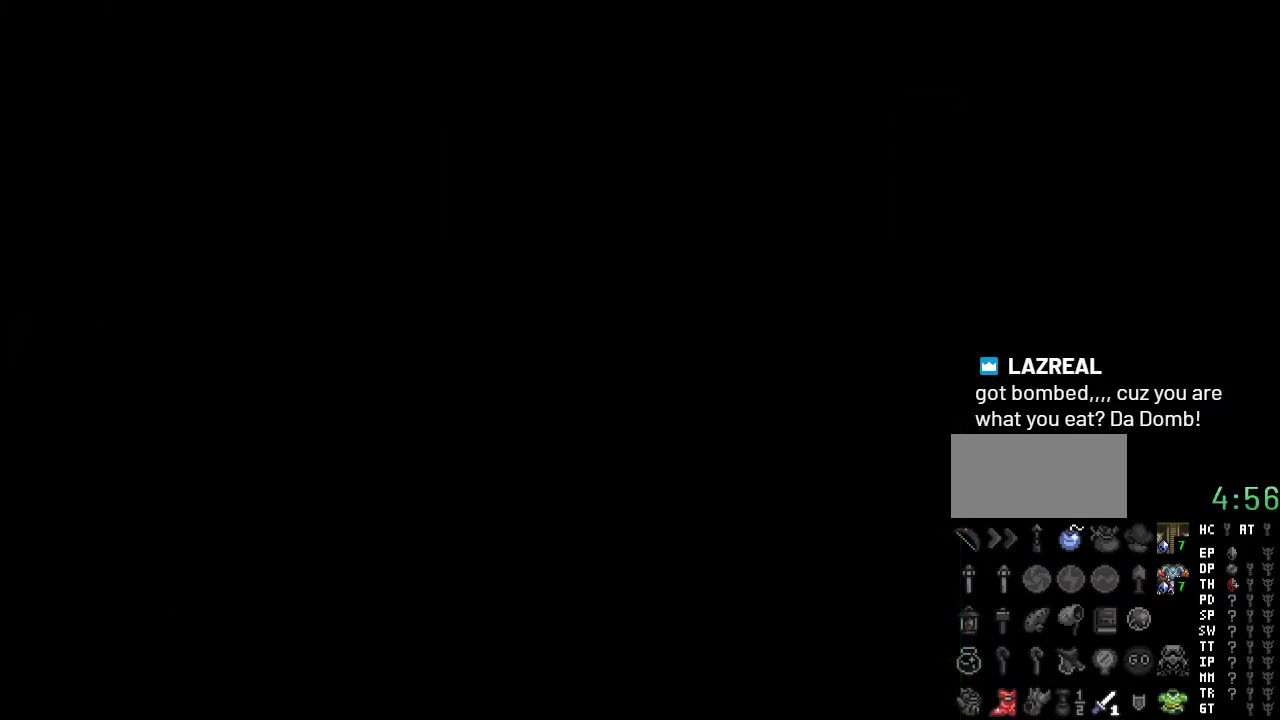
{"buttons": ["DPAD_LEFT"], "events": []}
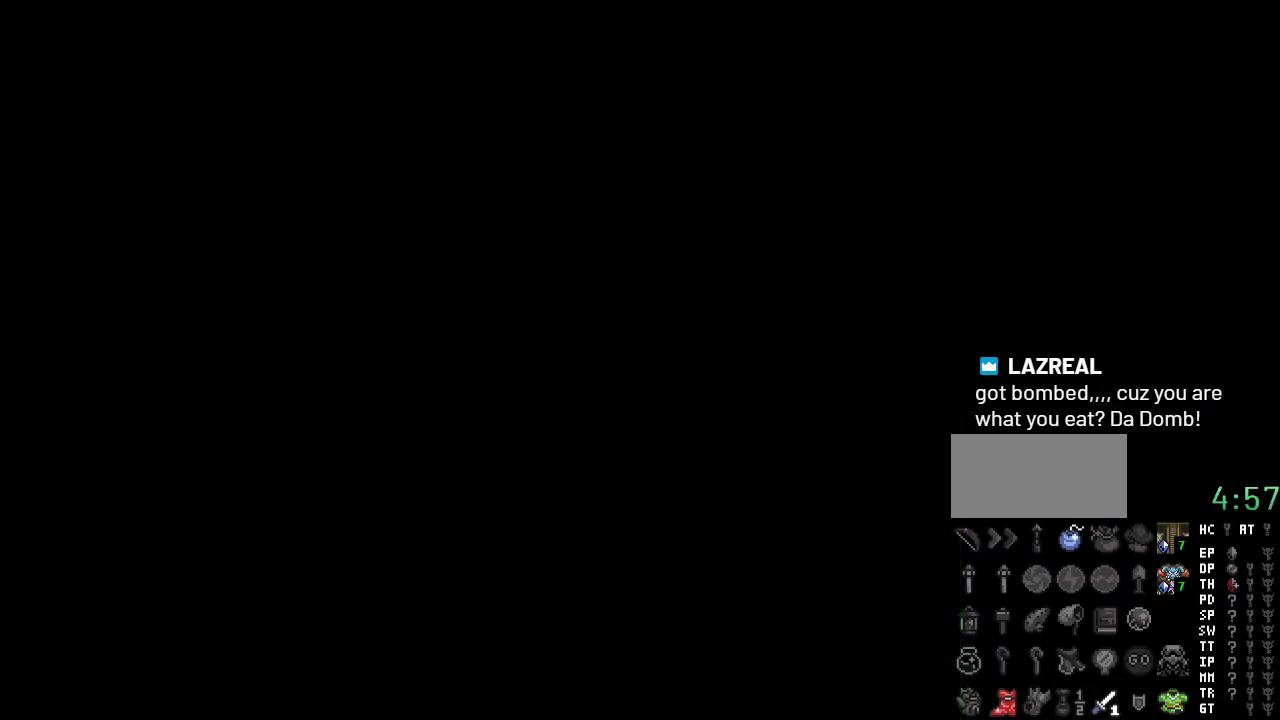
{"buttons": [], "events": [[100, "DPAD_LEFT", "up"]]}
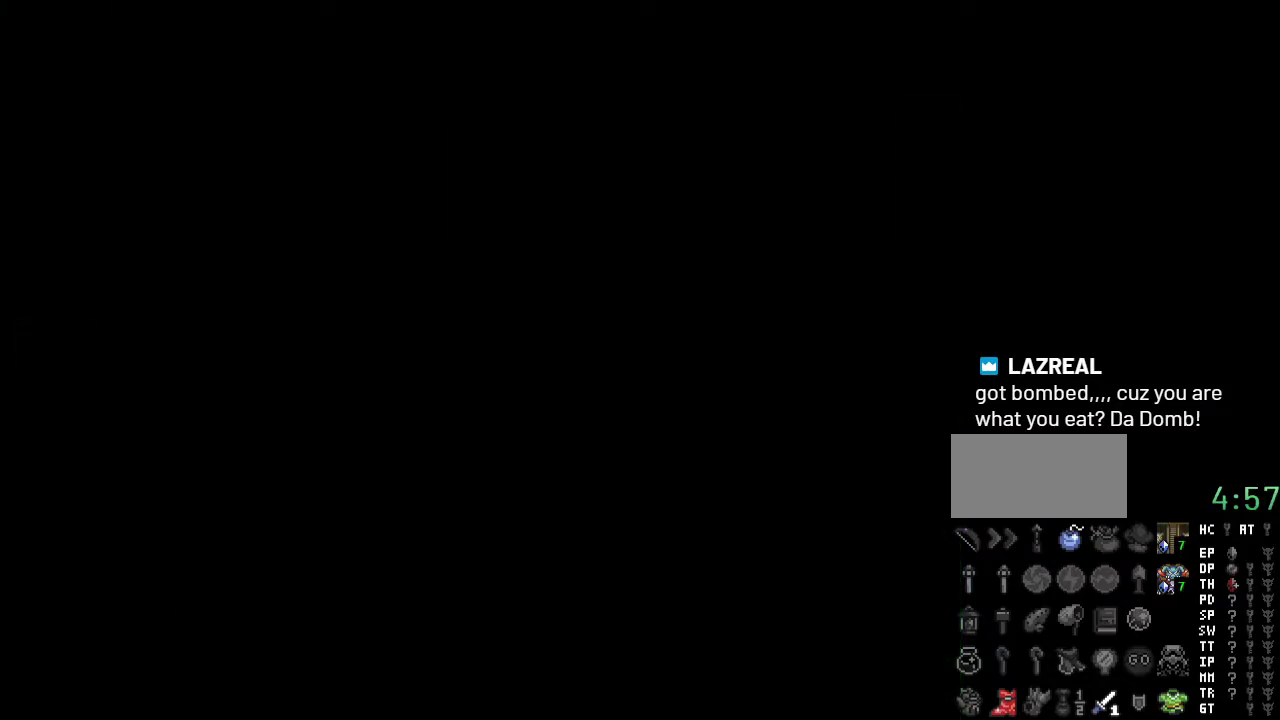
{"buttons": [], "events": []}
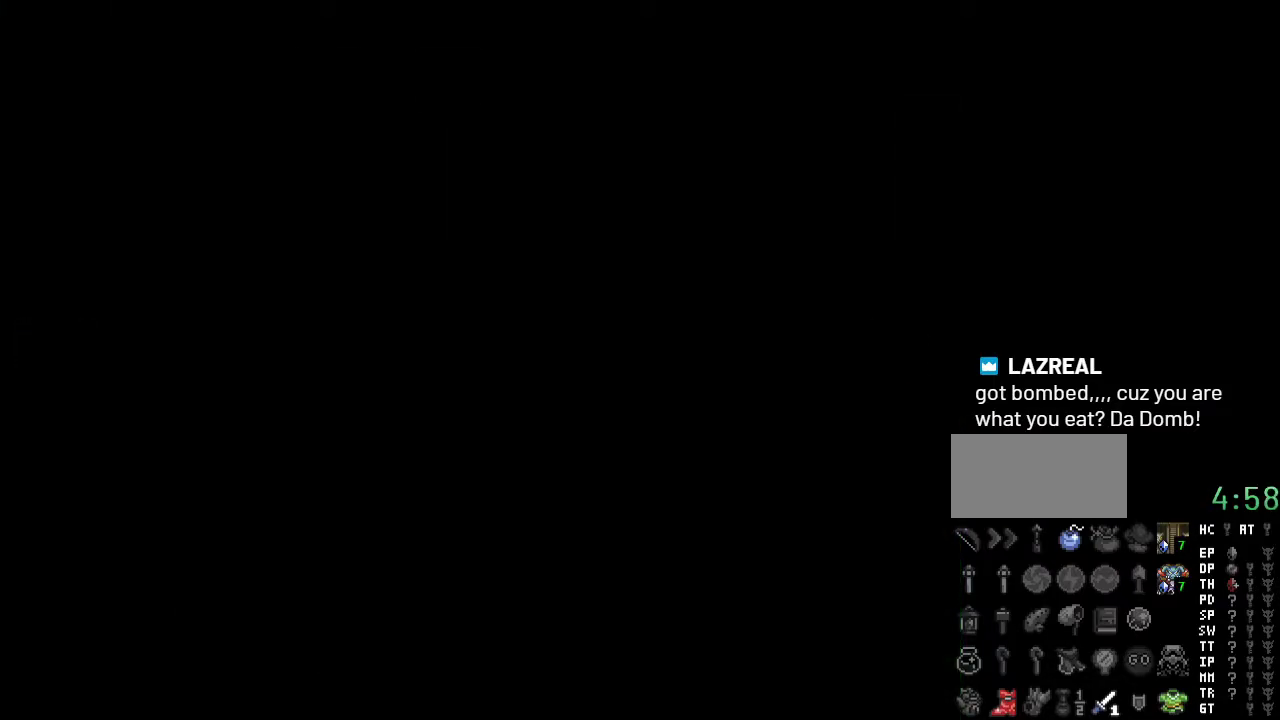
{"buttons": [], "events": []}
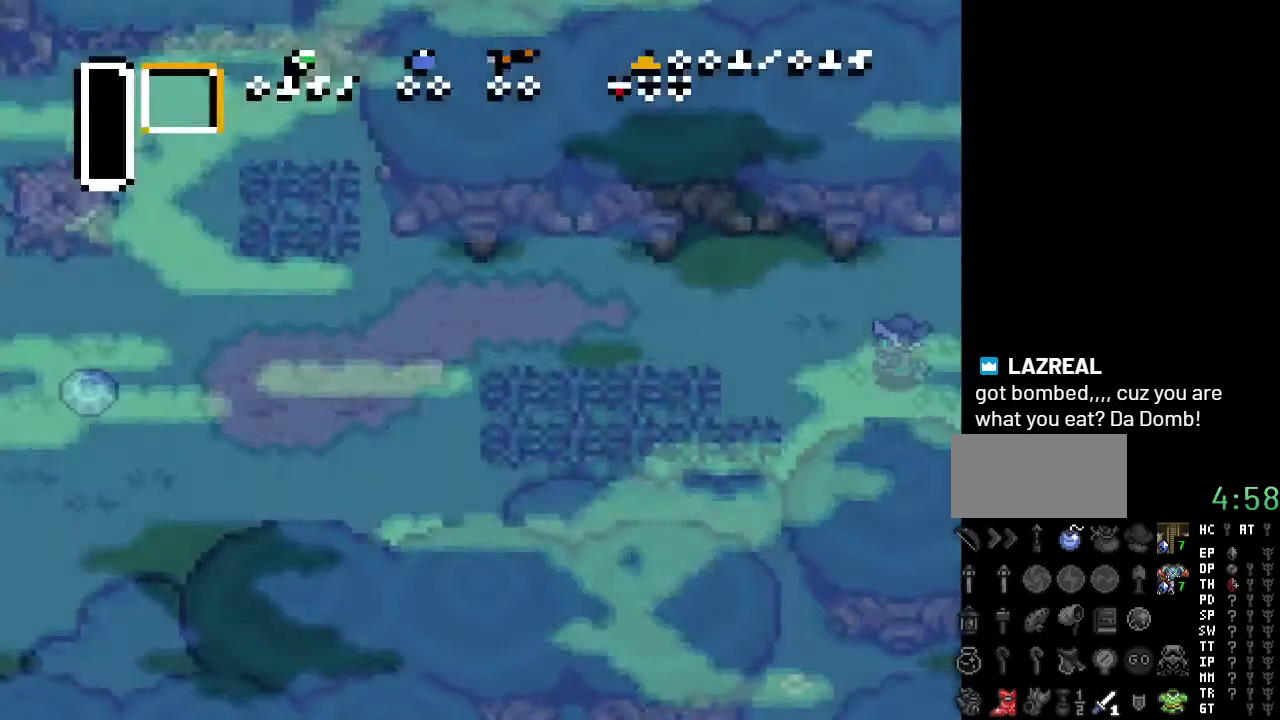
{"buttons": ["DPAD_UP", "DPAD_LEFT"], "events": [[317, "DPAD_LEFT", "down"], [367, "DPAD_UP", "down"]]}
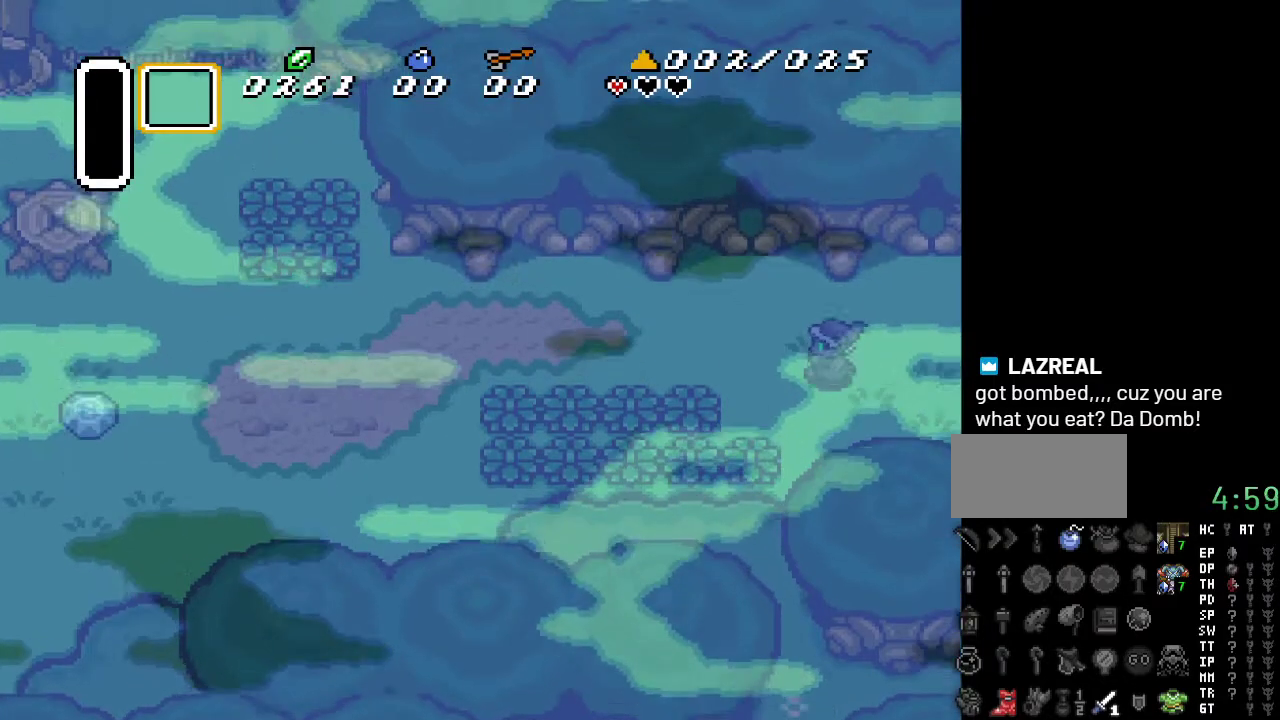
{"buttons": ["A"], "events": [[67, "DPAD_UP", "up"], [117, "A", "down"], [283, "DPAD_LEFT", "up"]]}
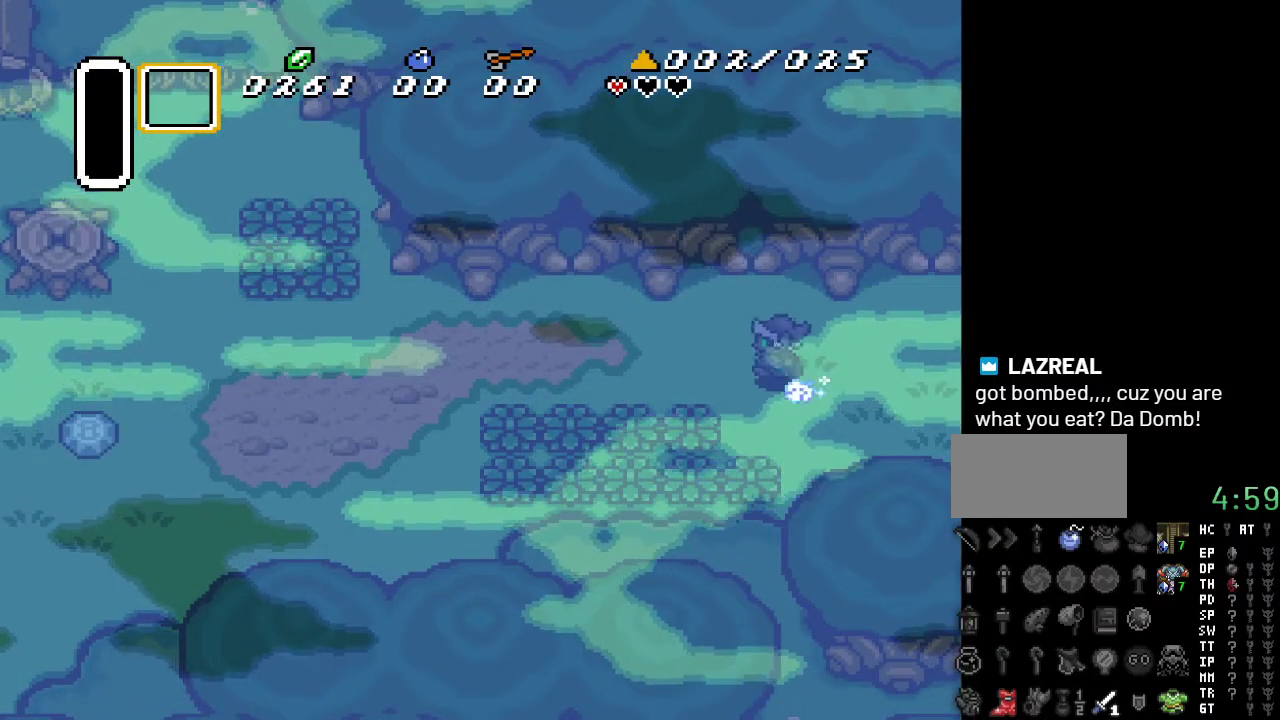
{"buttons": [], "events": [[500, "A", "up"]]}
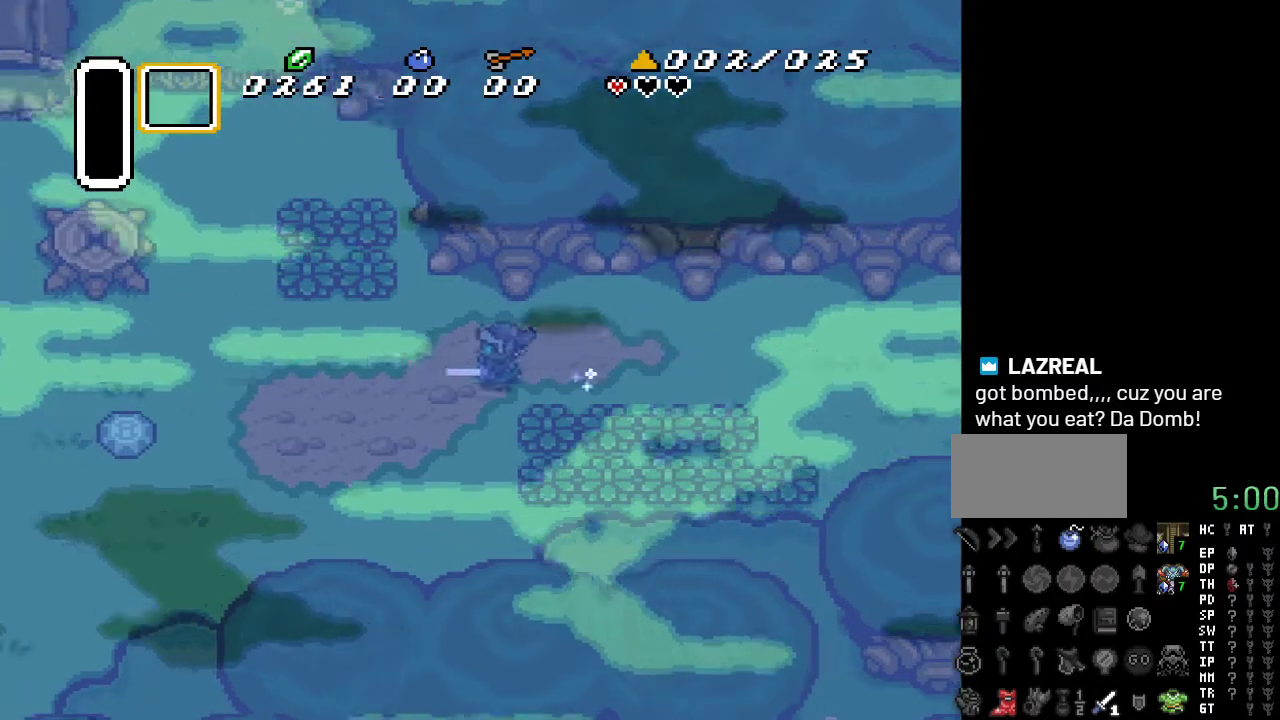
{"buttons": ["DPAD_RIGHT"], "events": [[433, "DPAD_RIGHT", "down"]]}
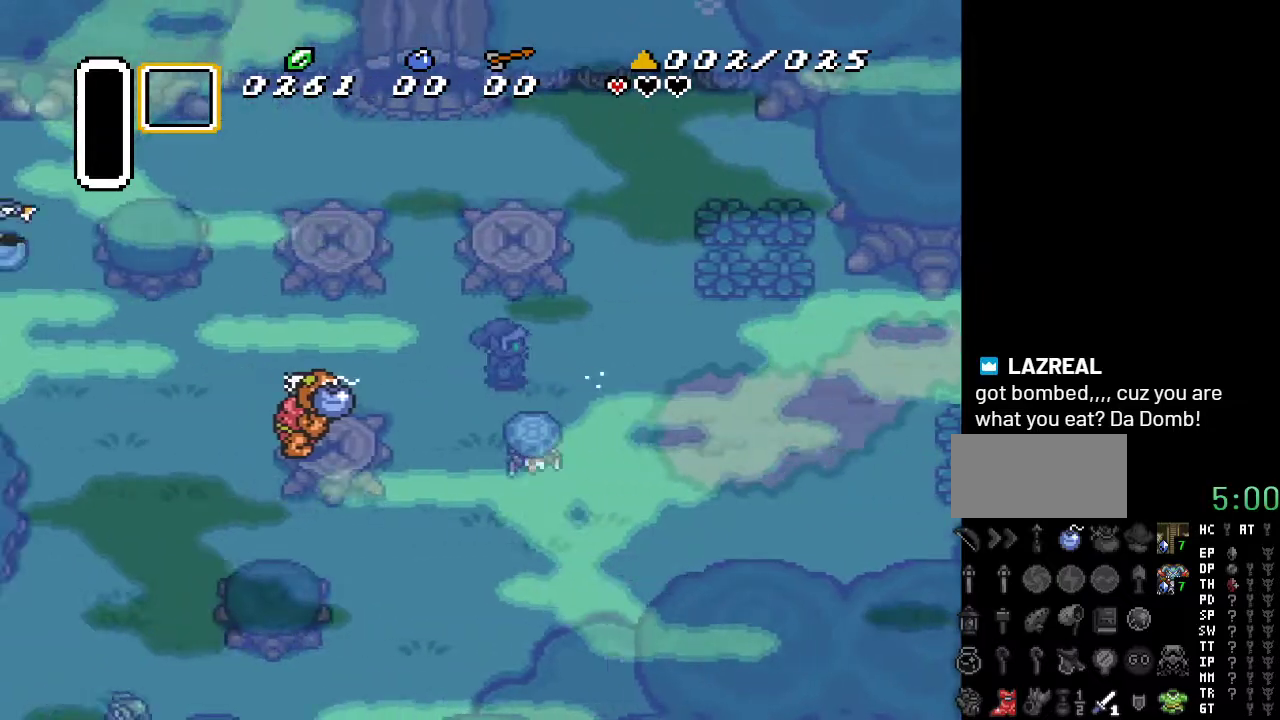
{"buttons": ["DPAD_DOWN", "DPAD_RIGHT"], "events": [[367, "DPAD_DOWN", "down"]]}
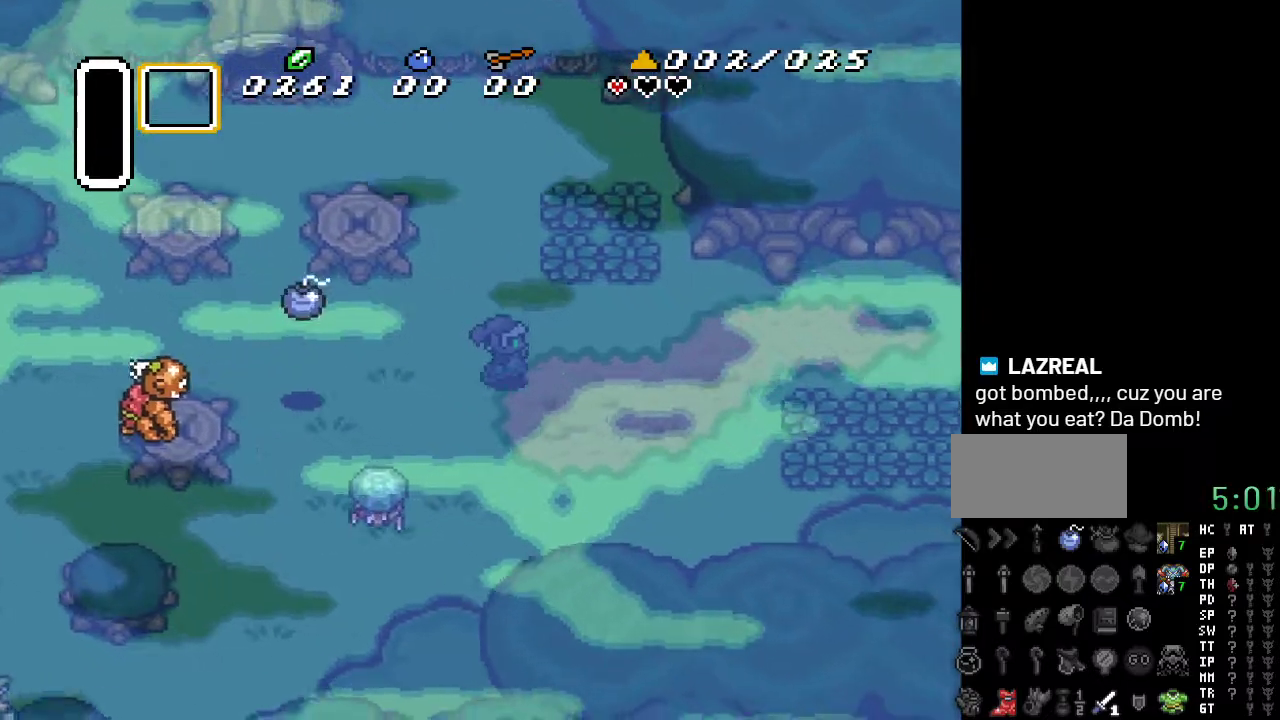
{"buttons": ["DPAD_DOWN"], "events": [[400, "DPAD_RIGHT", "up"]]}
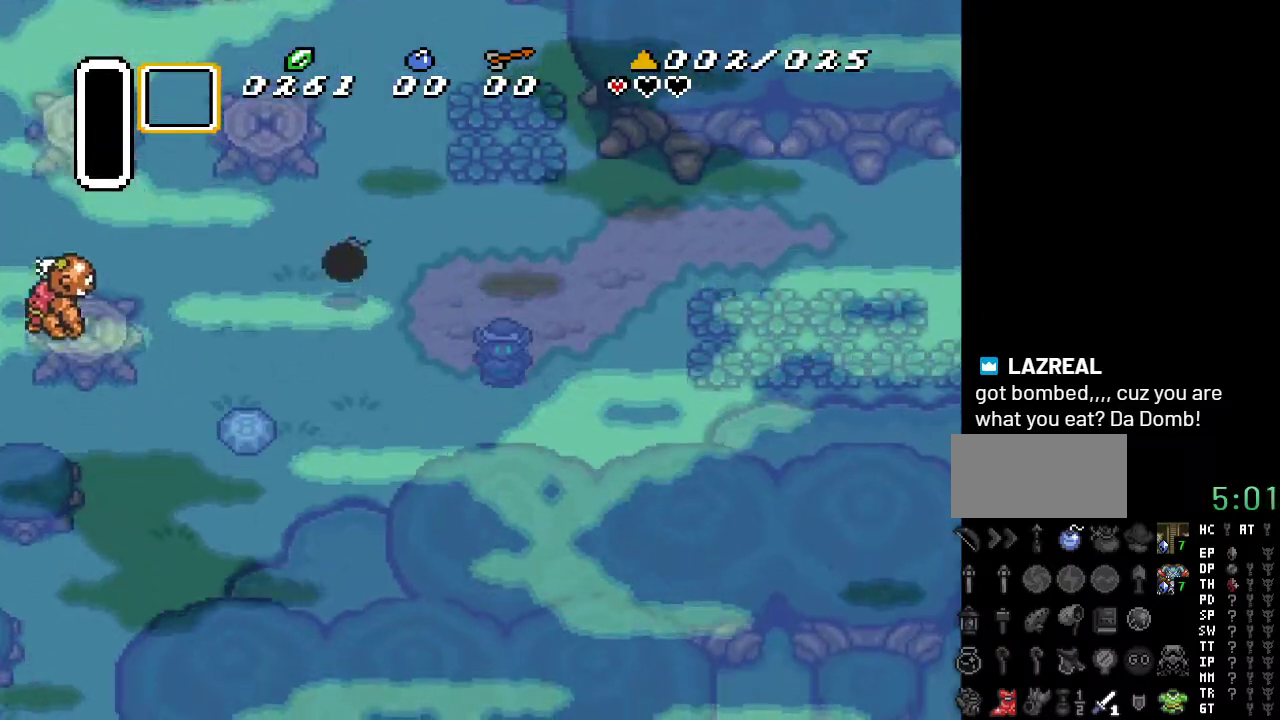
{"buttons": ["DPAD_DOWN", "DPAD_LEFT"], "events": [[167, "DPAD_LEFT", "down"]]}